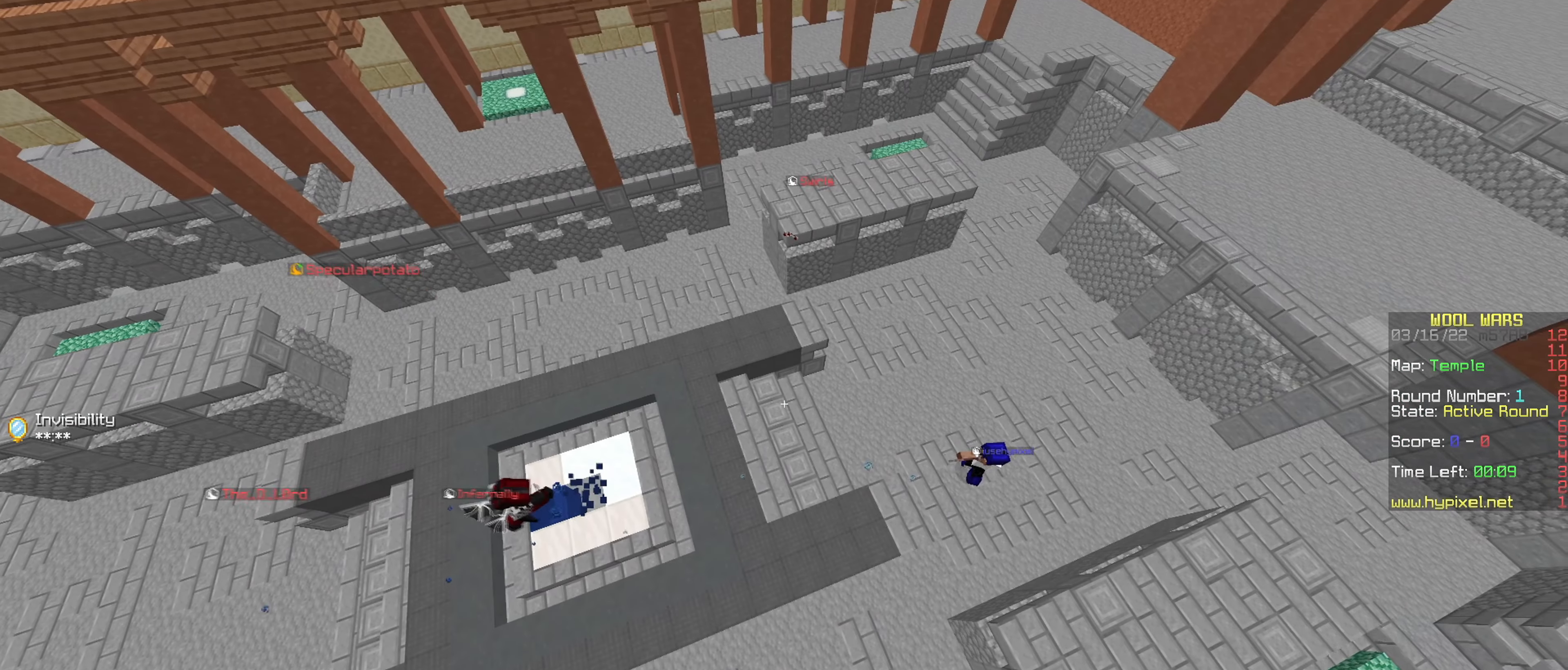
Gameplay with keyboard and mouse; each line is a JSON object with the keys and mouse buttons held at the frame after it. "events" lists presses ("down") and releases ("up") of "a", "d", "s", "w", "mouse_left" and "mouse_right" between this image and that frame as [ms after this image, input, new state], when the widget could be followed in between. "mouse_left", "mouse_right" = the "left", "right" buttons of the "mouse" list. No other keys are recorded. Fast repeated clicks can show as one long hold. Mouse movement is not recorded.
{"keys": [], "mouse": [], "events": [[167, "w", "up"], [233, "a", "up"]]}
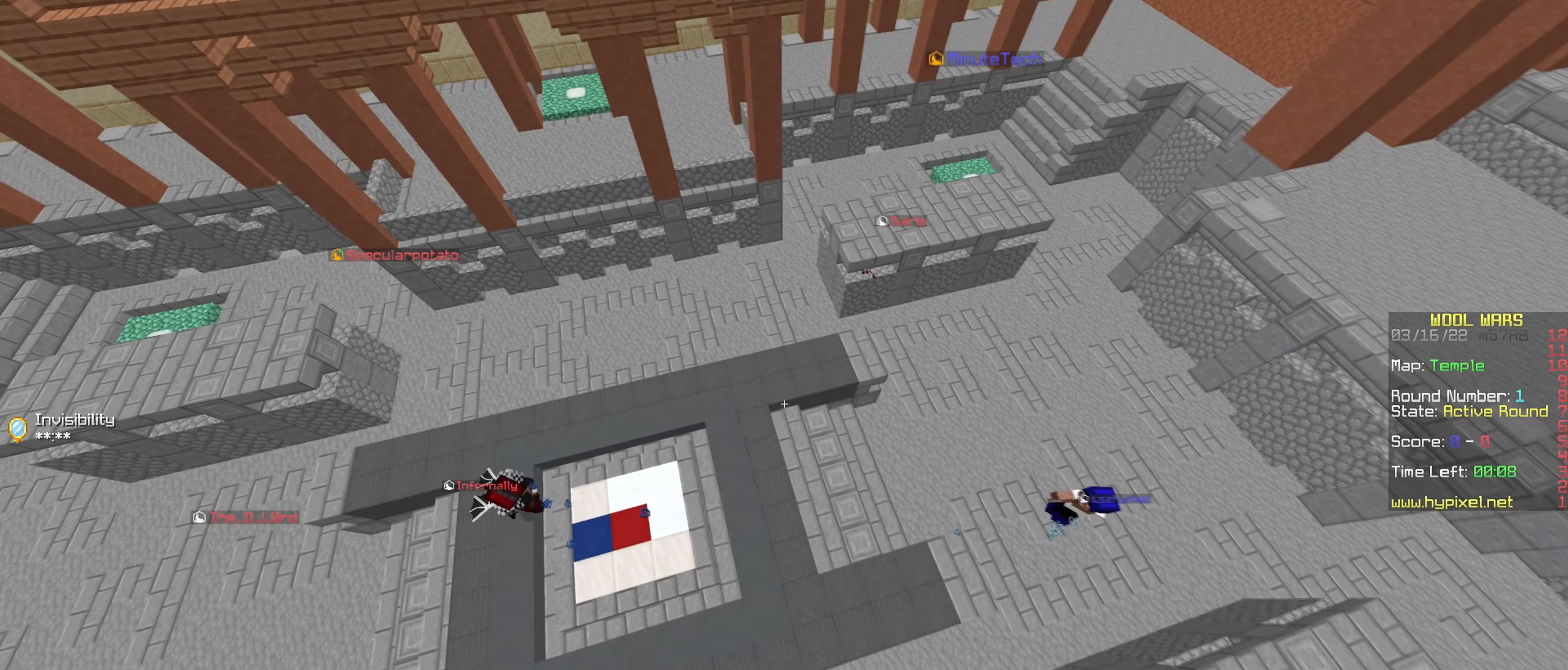
{"keys": [], "mouse": [], "events": [[117, "s", "down"], [134, "a", "down"], [301, "s", "up"], [417, "a", "up"]]}
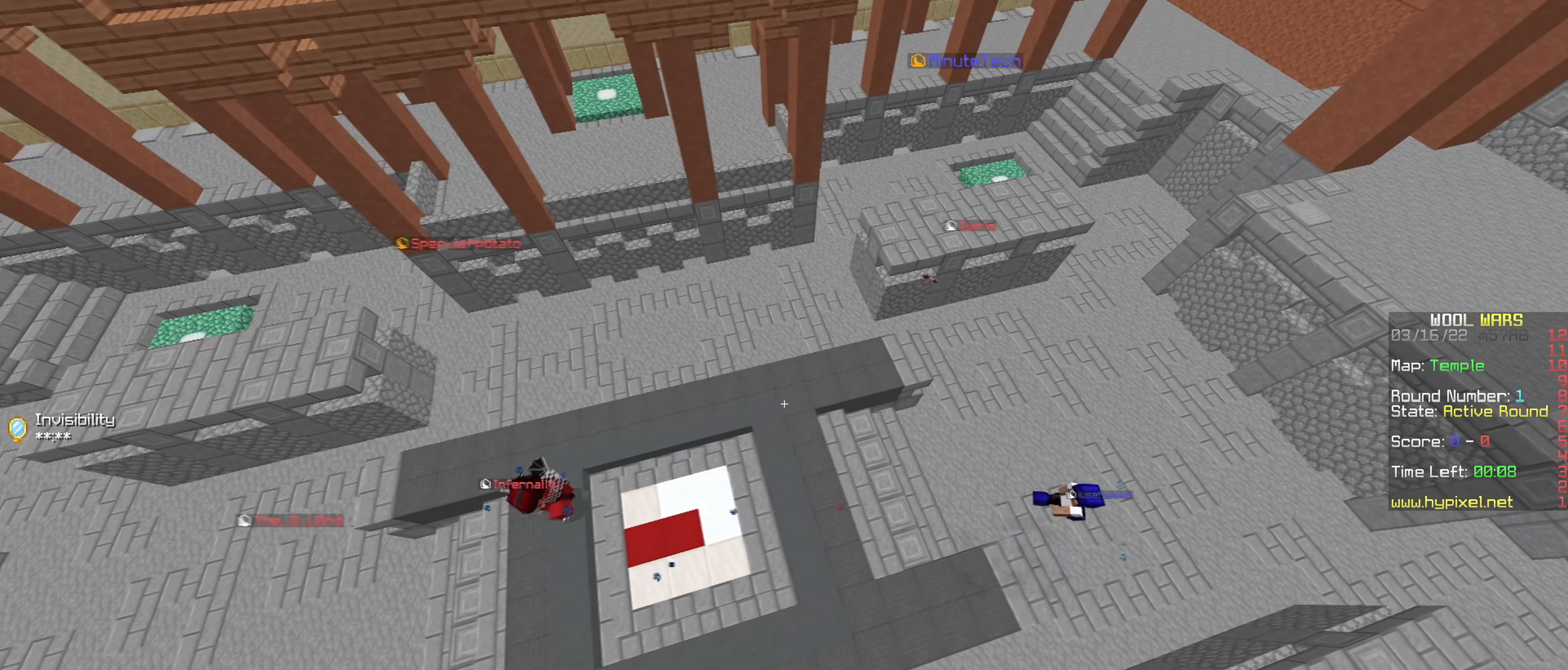
{"keys": [], "mouse": [], "events": [[117, "a", "down"], [250, "a", "up"]]}
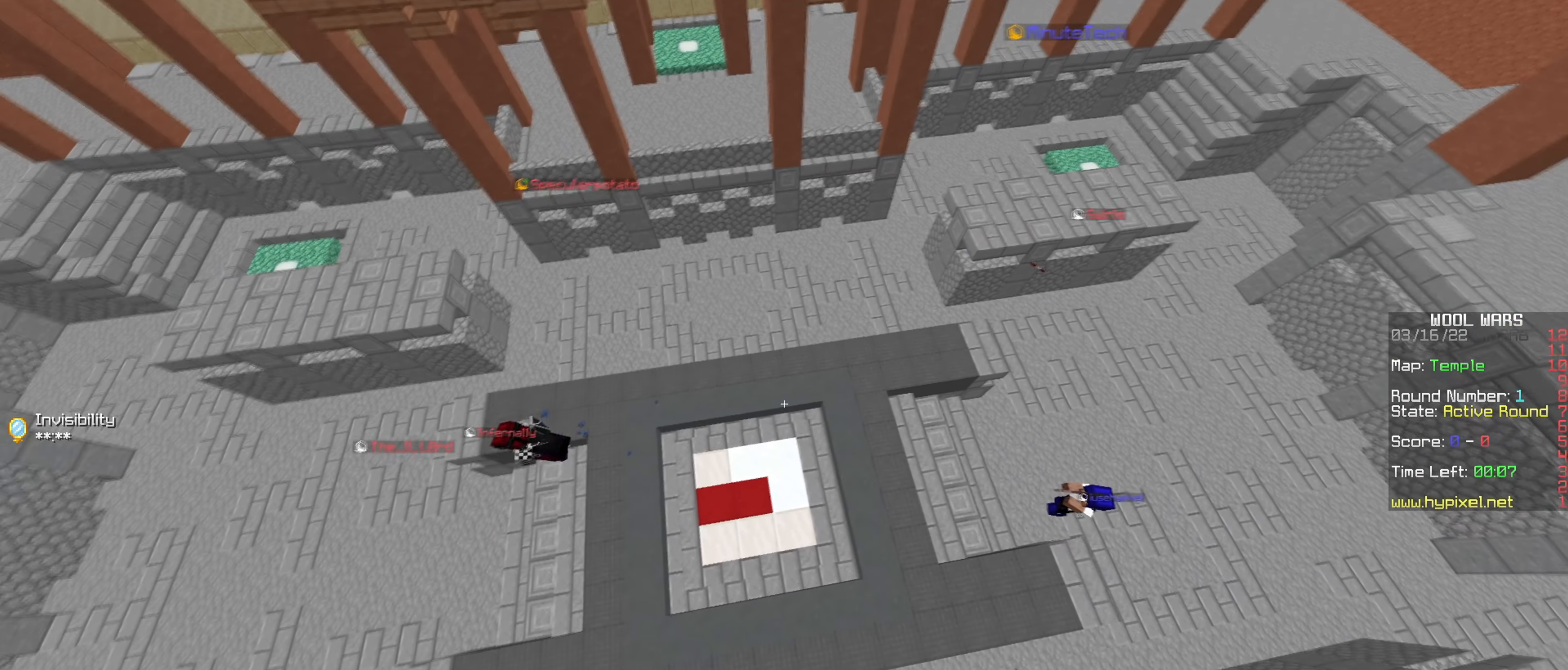
{"keys": [], "mouse": [], "events": []}
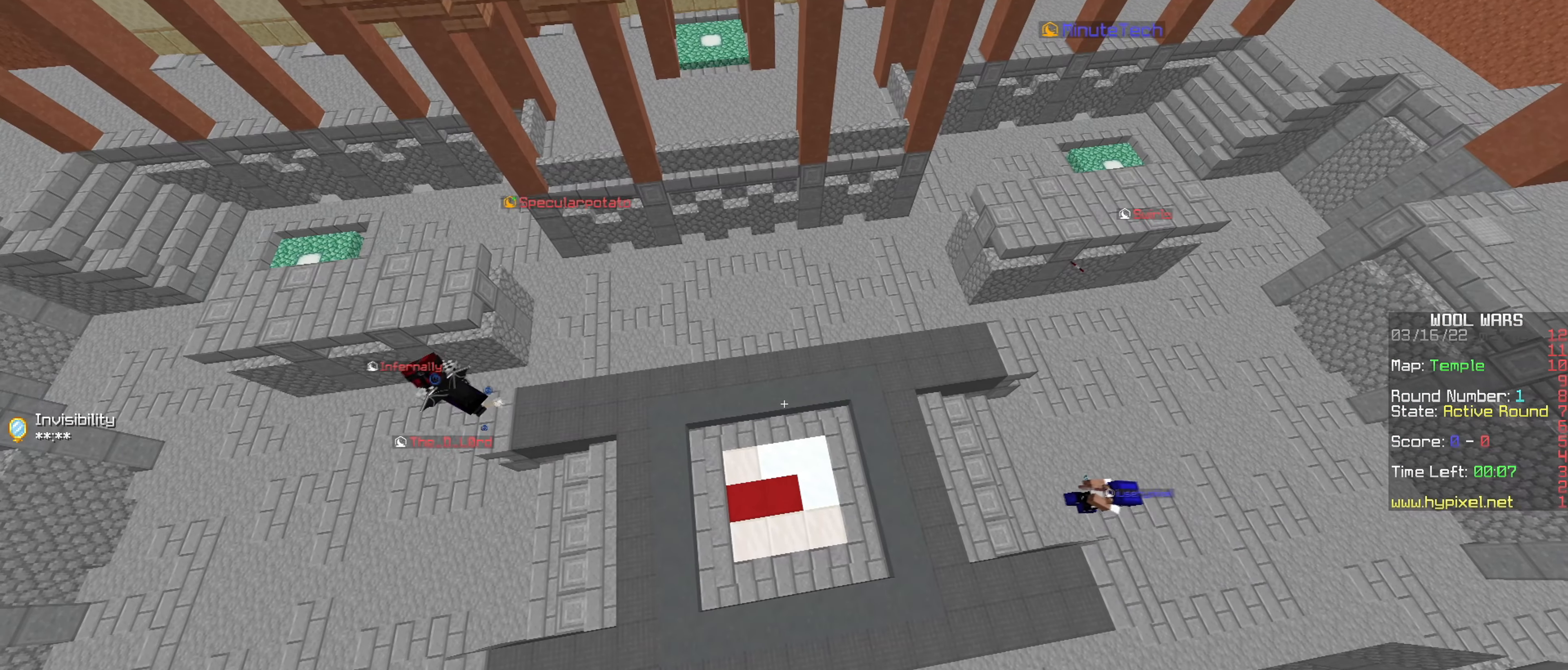
{"keys": [], "mouse": [], "events": [[67, "a", "down"], [484, "a", "up"]]}
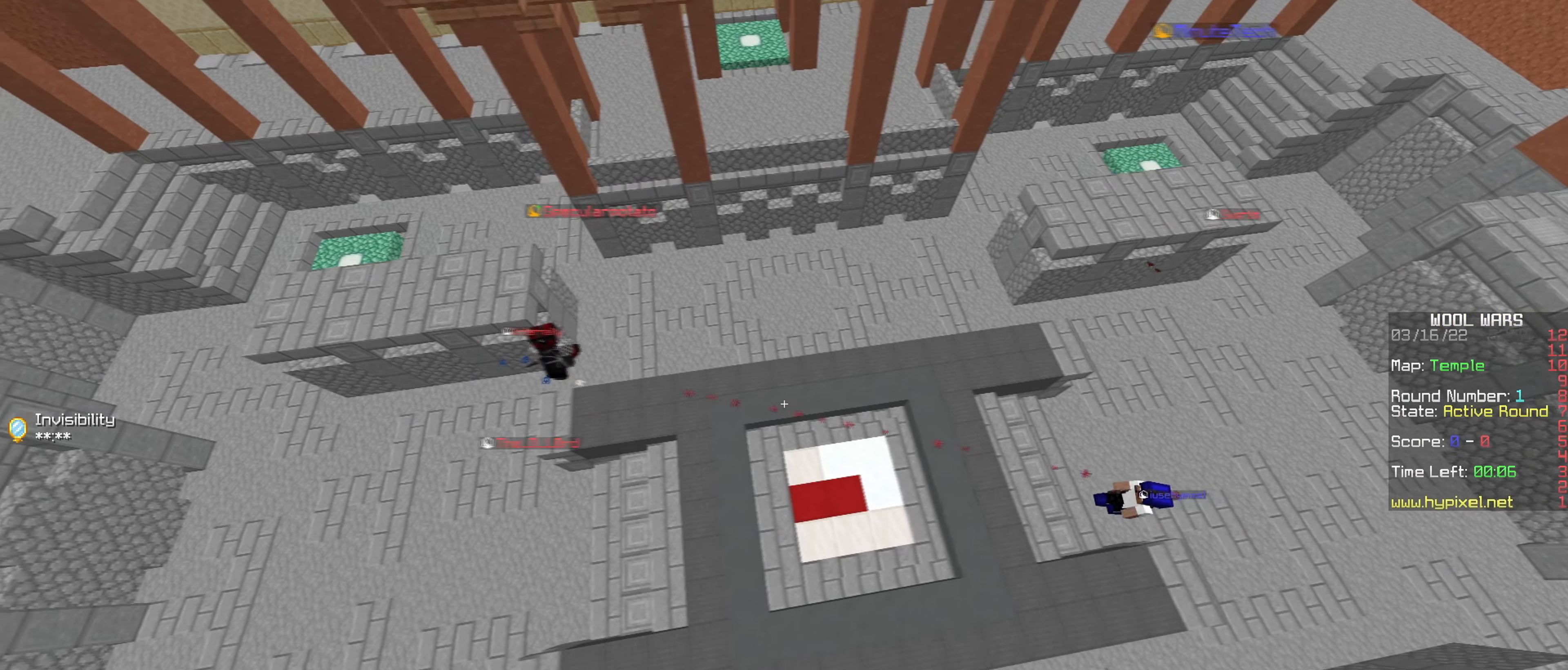
{"keys": [], "mouse": [], "events": [[167, "a", "down"], [334, "a", "up"]]}
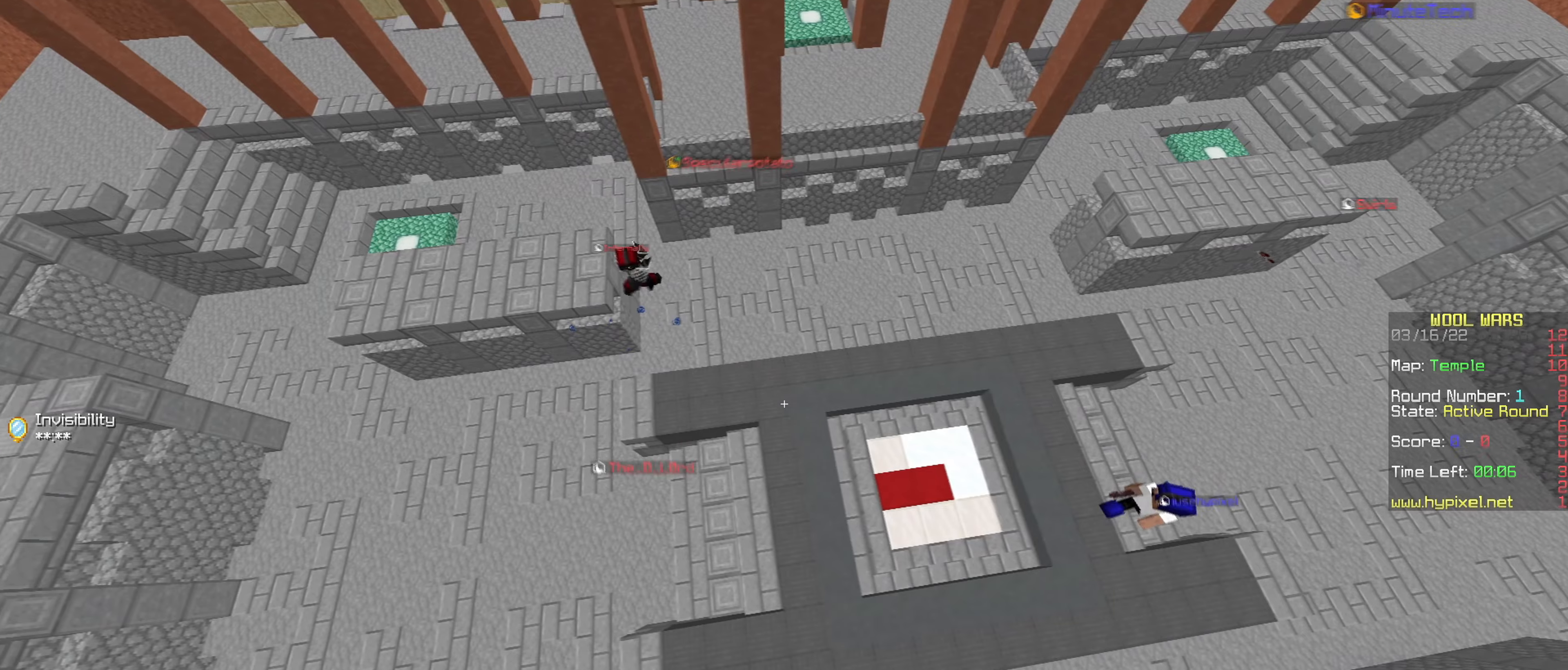
{"keys": [], "mouse": [], "events": []}
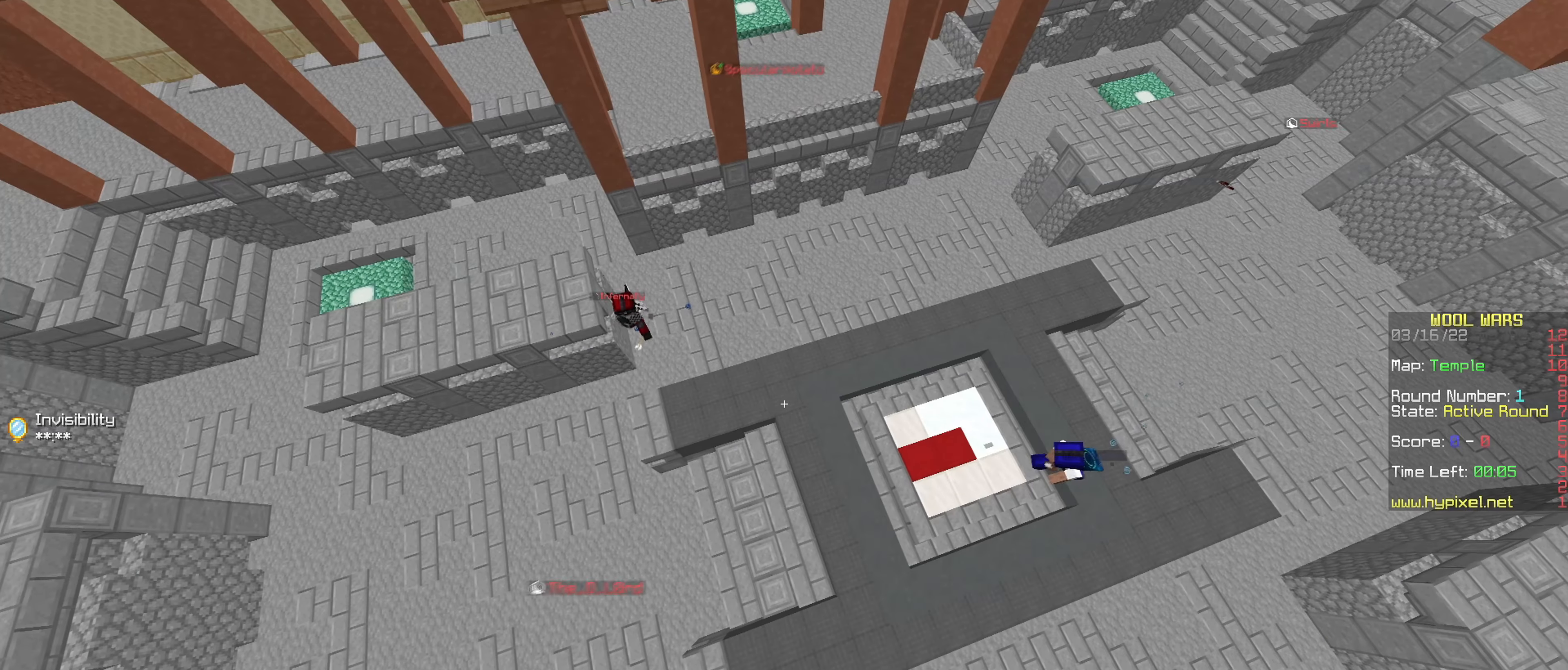
{"keys": [], "mouse": [], "events": []}
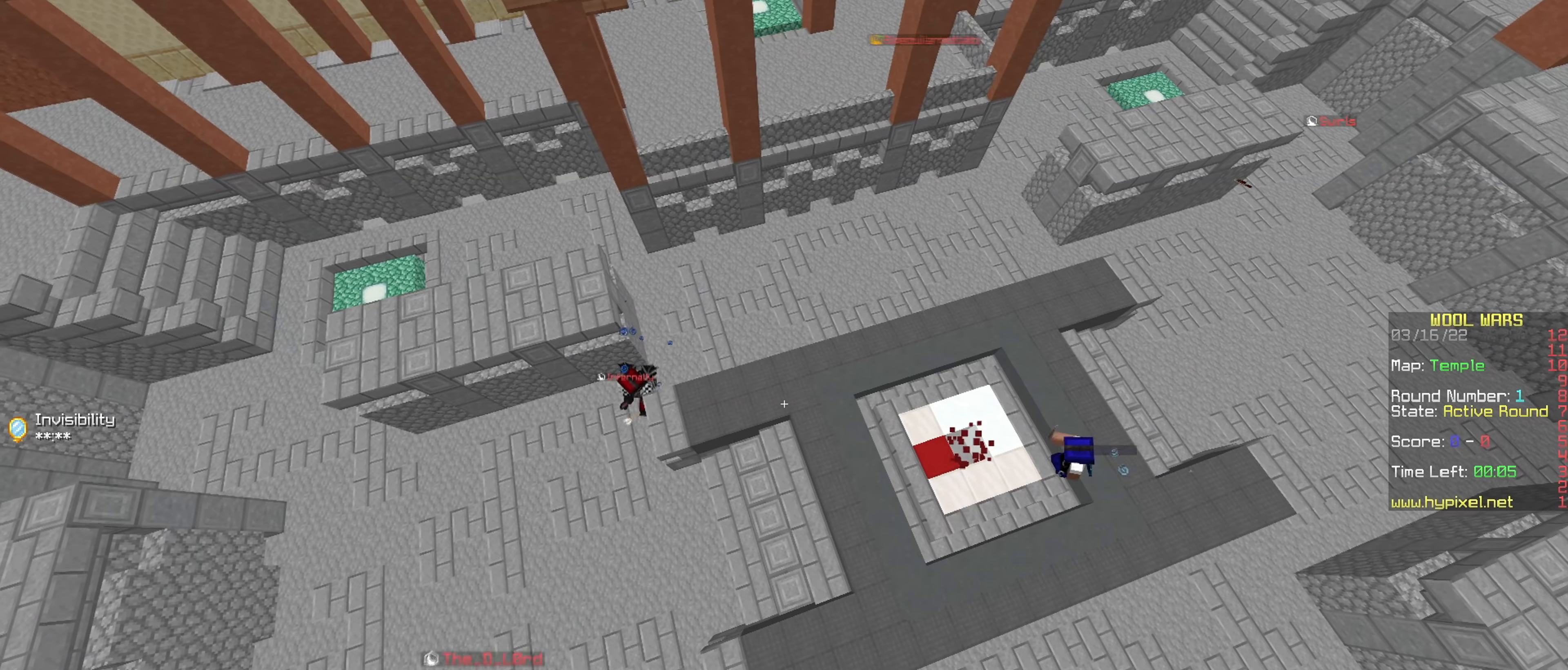
{"keys": [], "mouse": [], "events": []}
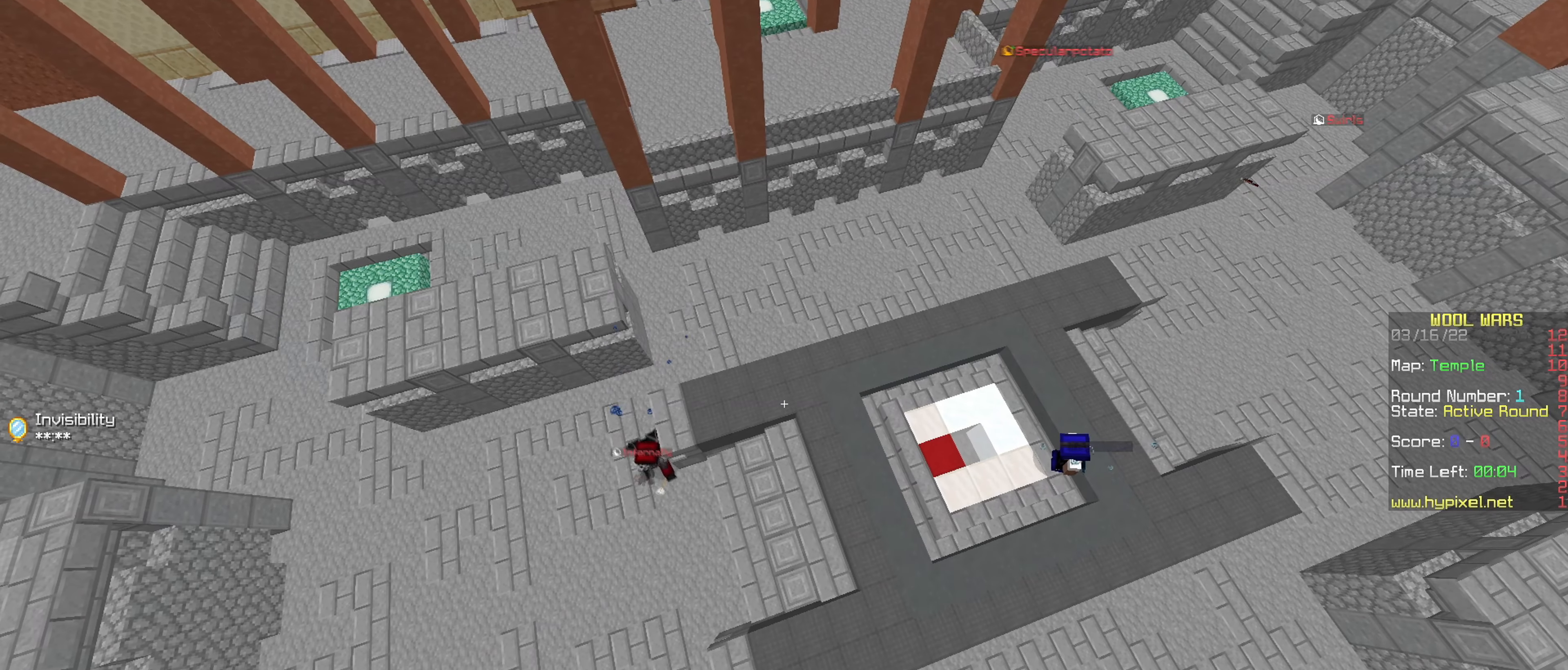
{"keys": [], "mouse": [], "events": []}
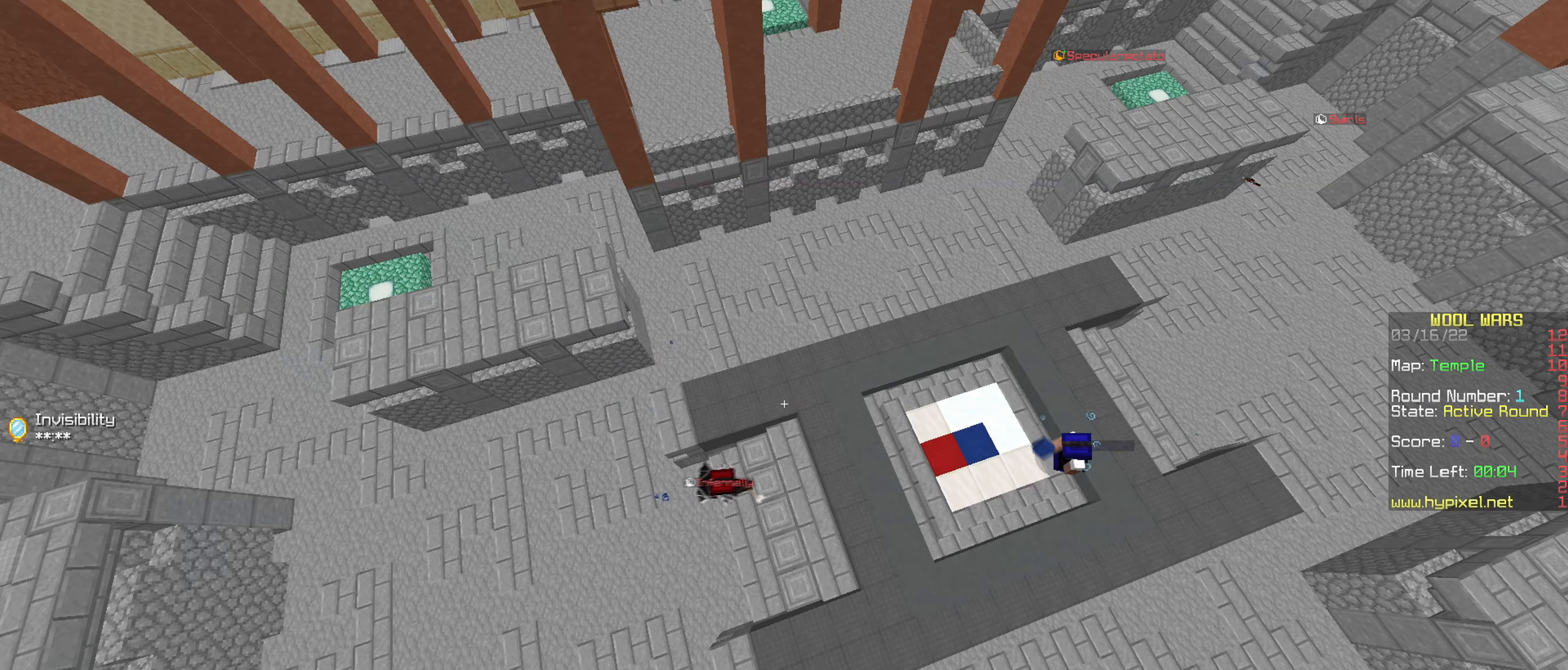
{"keys": [], "mouse": [], "events": []}
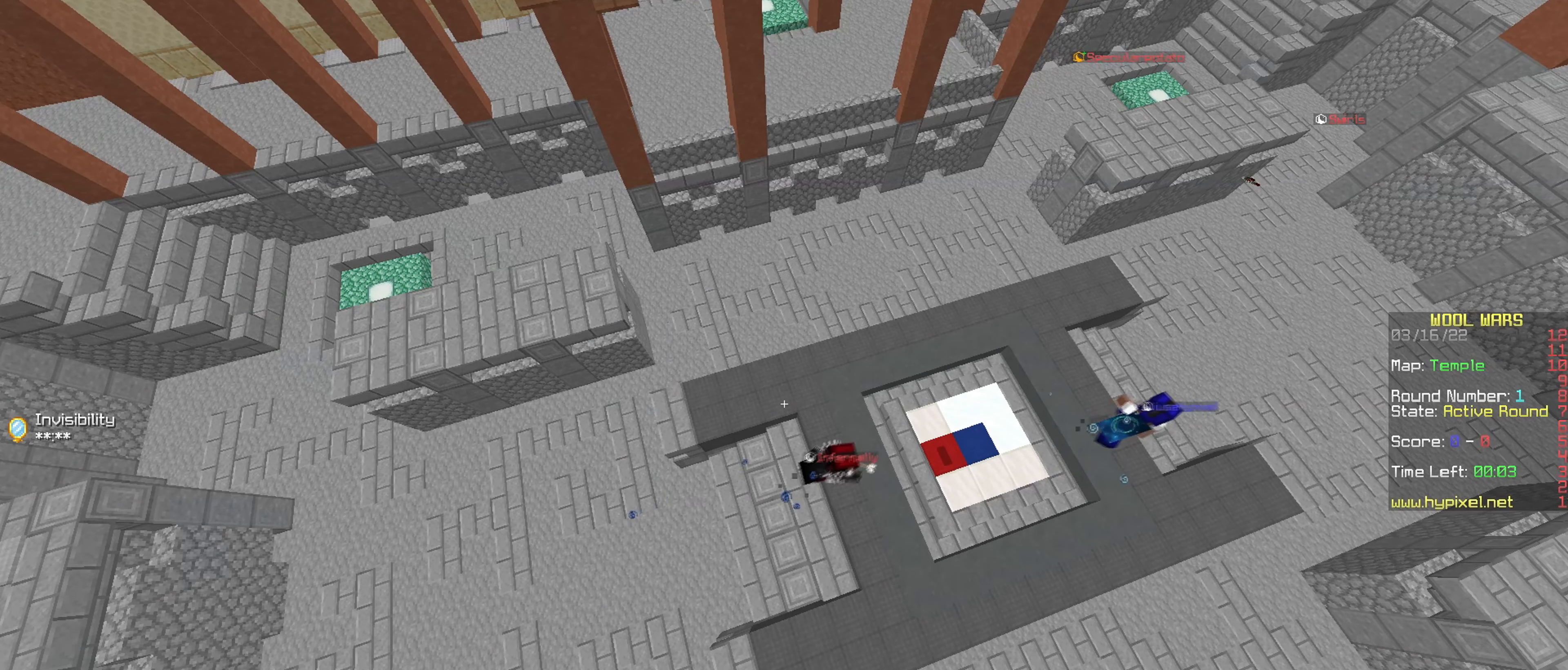
{"keys": [], "mouse": [], "events": []}
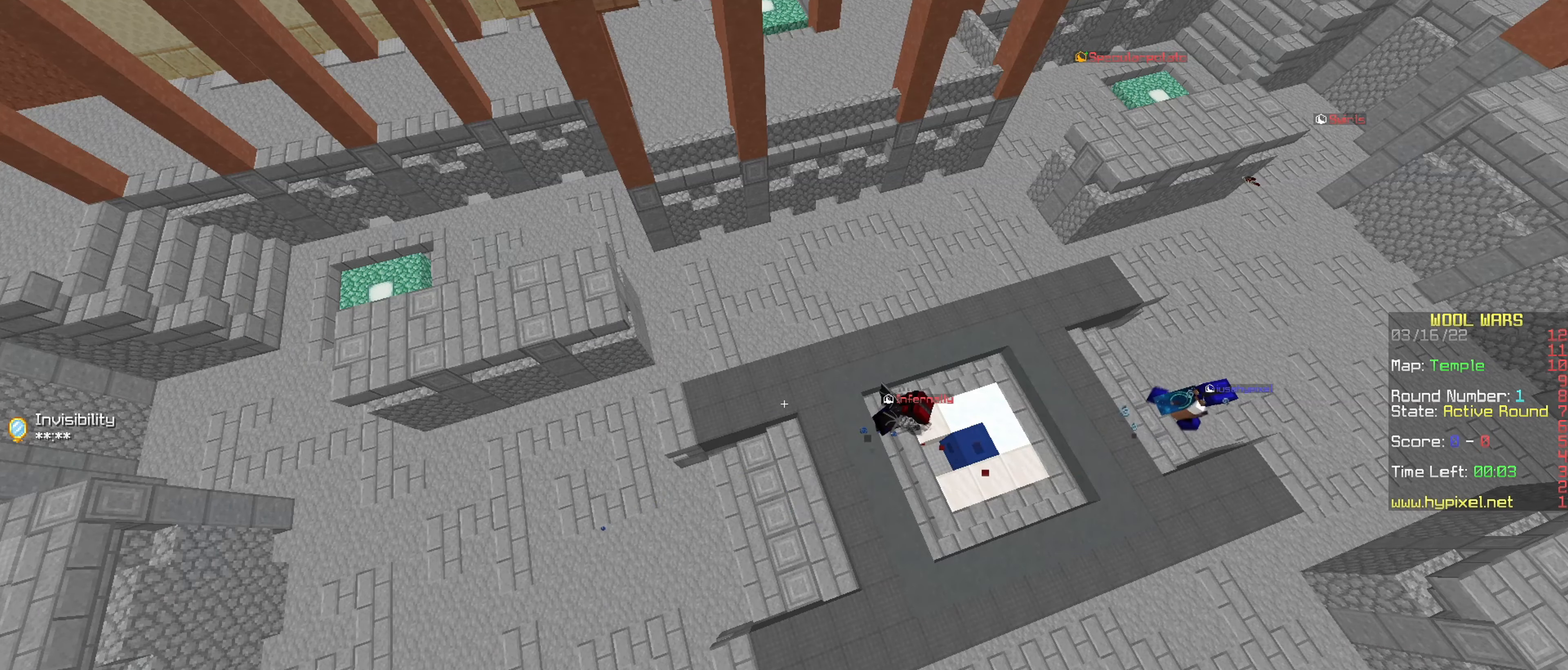
{"keys": [], "mouse": [], "events": []}
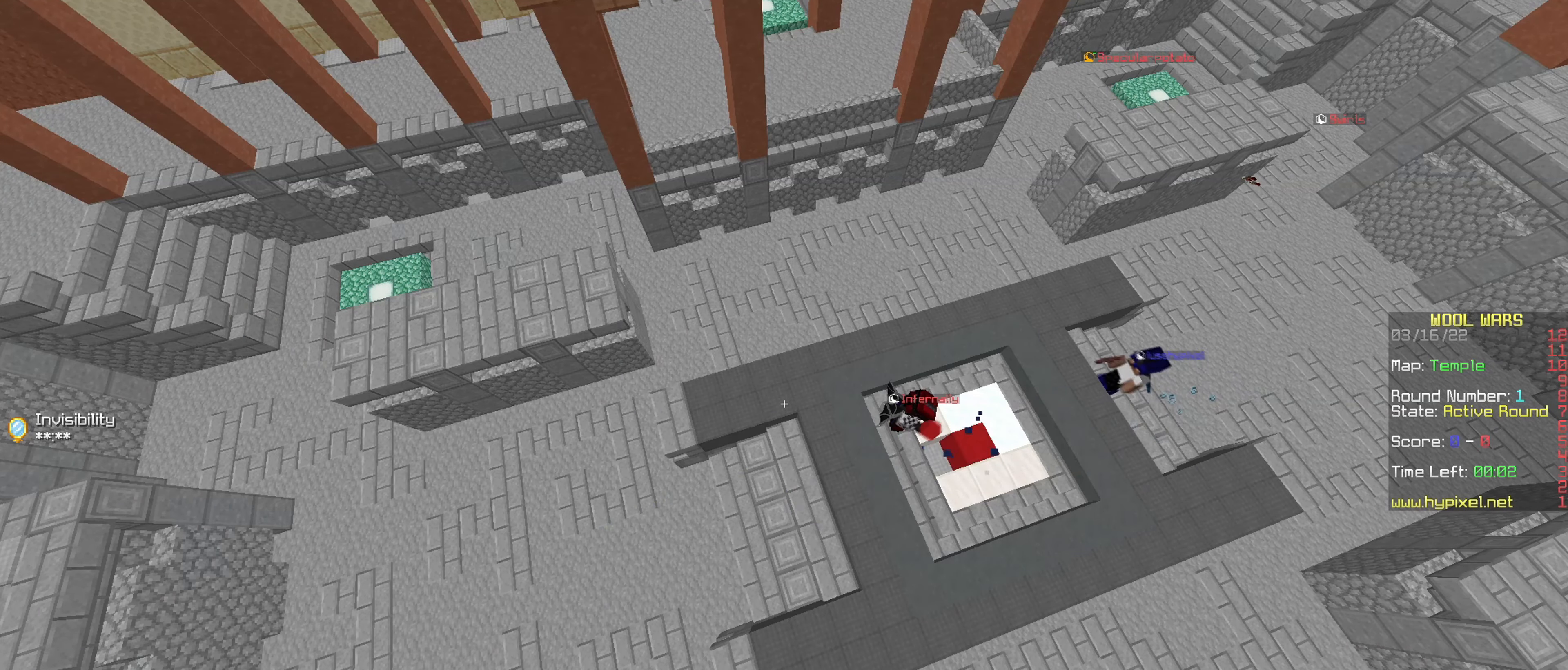
{"keys": ["d"], "mouse": [], "events": [[500, "d", "down"]]}
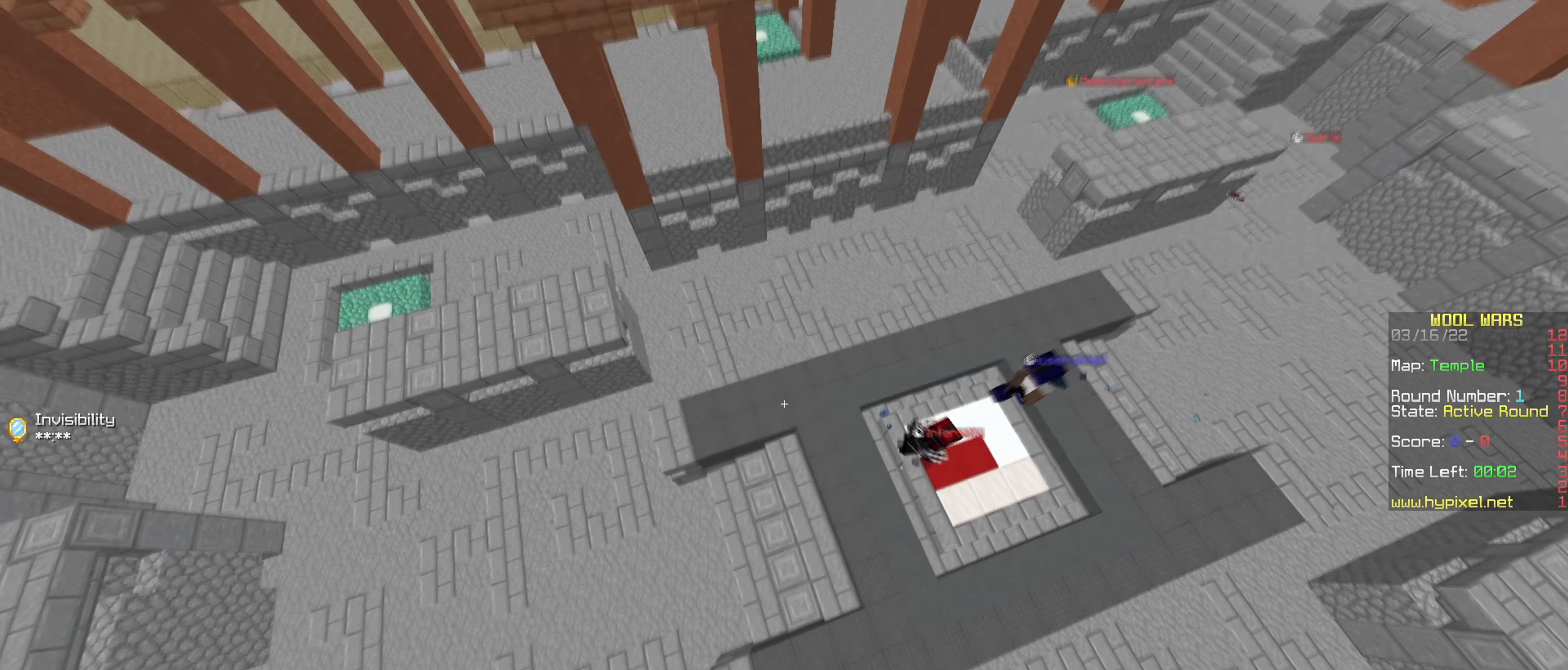
{"keys": [], "mouse": [], "events": [[150, "d", "up"]]}
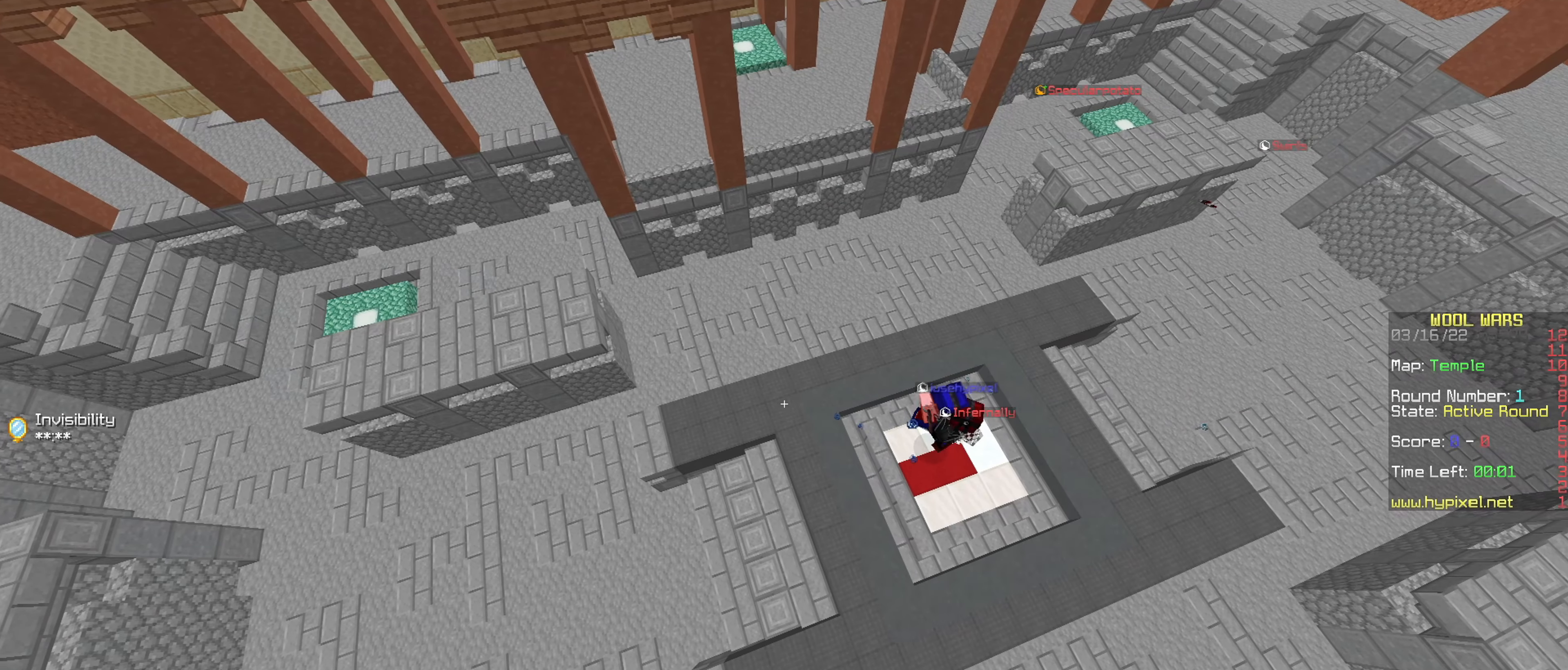
{"keys": [], "mouse": [], "events": []}
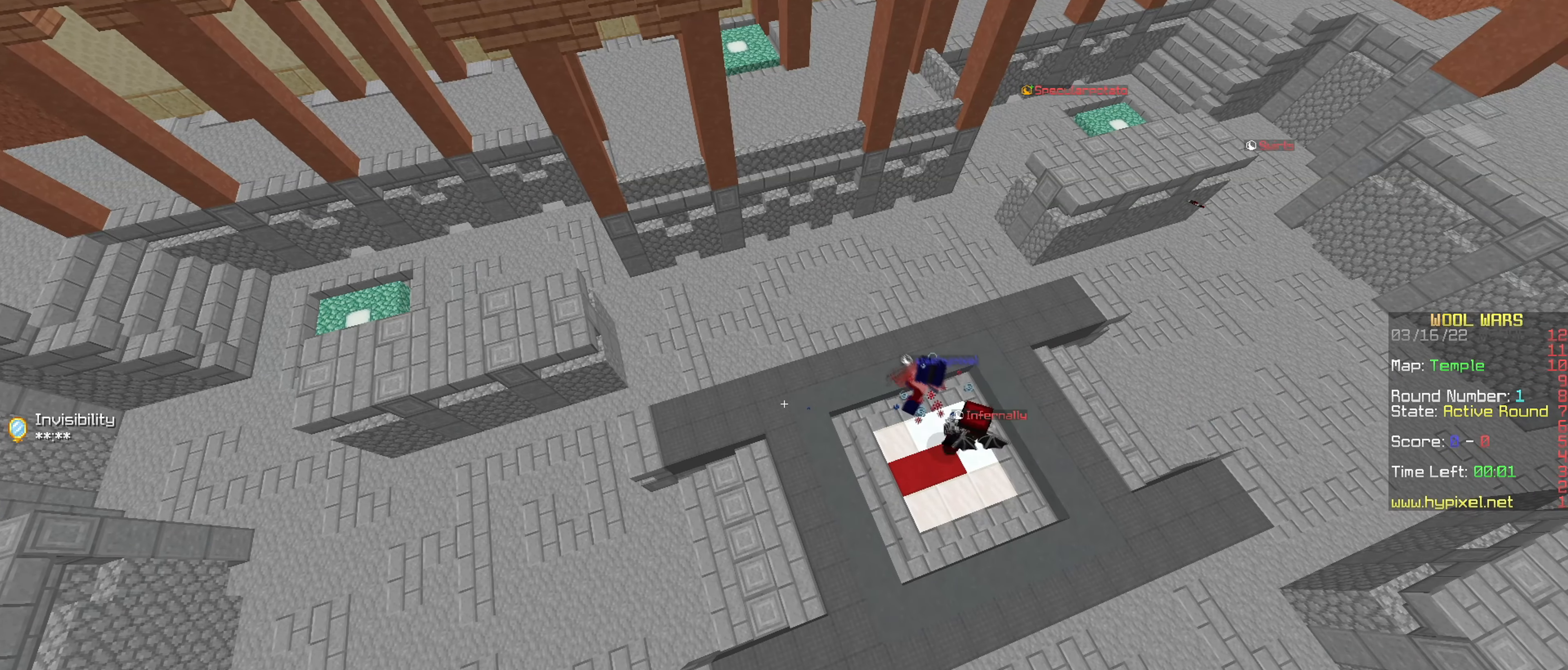
{"keys": [], "mouse": [], "events": []}
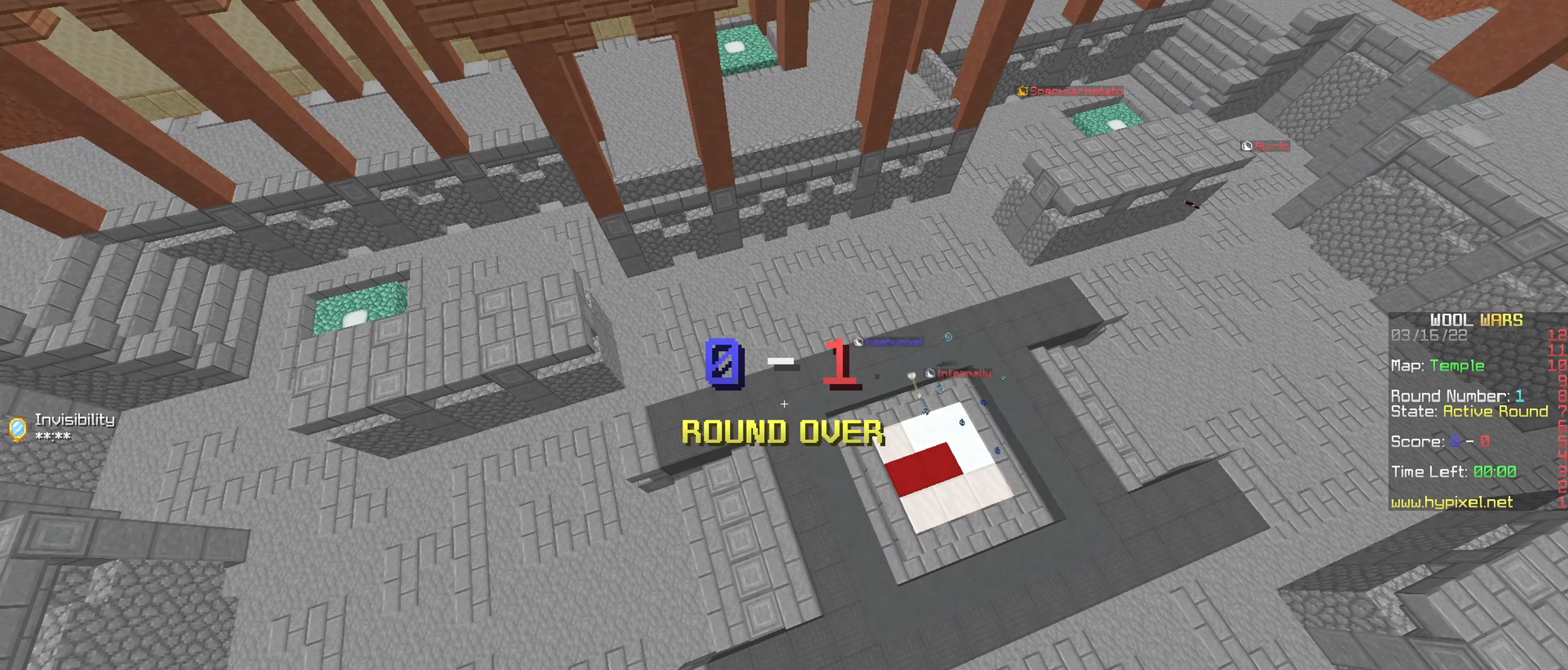
{"keys": [], "mouse": [], "events": []}
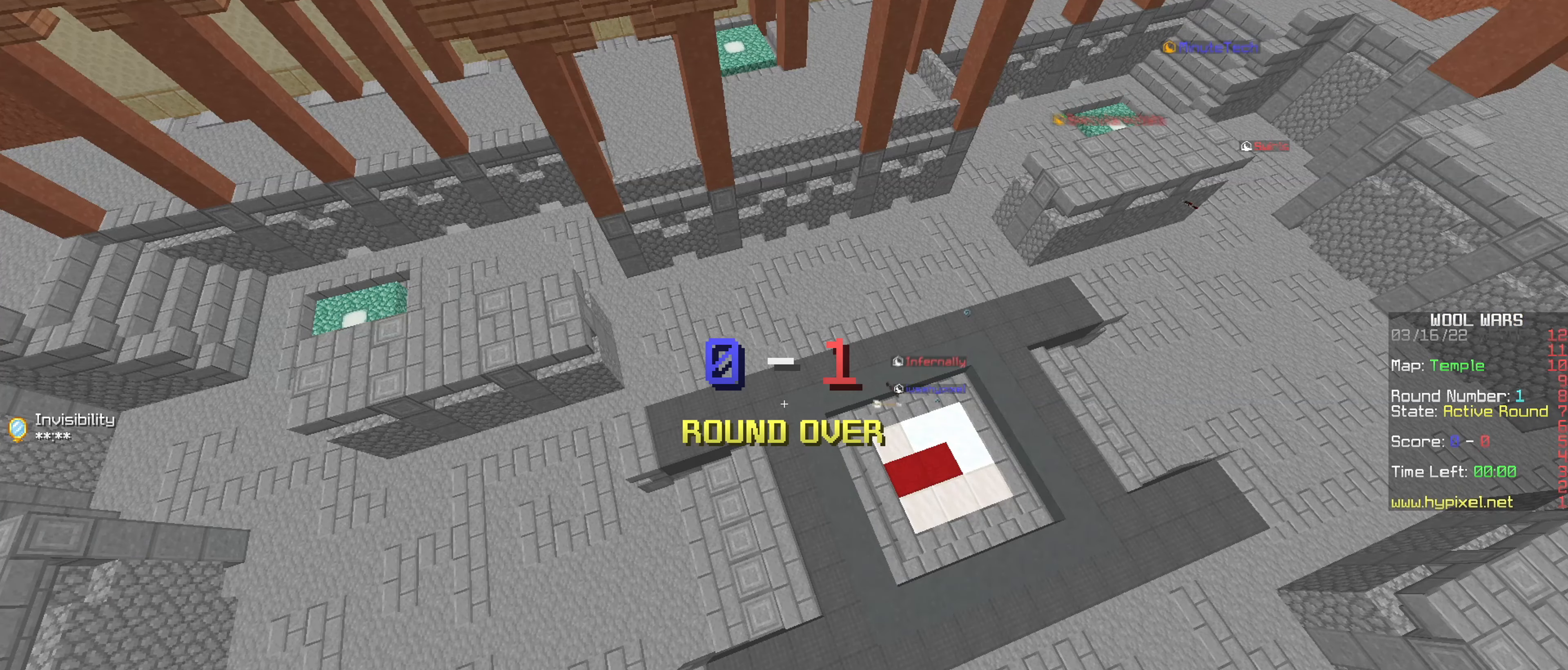
{"keys": [], "mouse": [], "events": []}
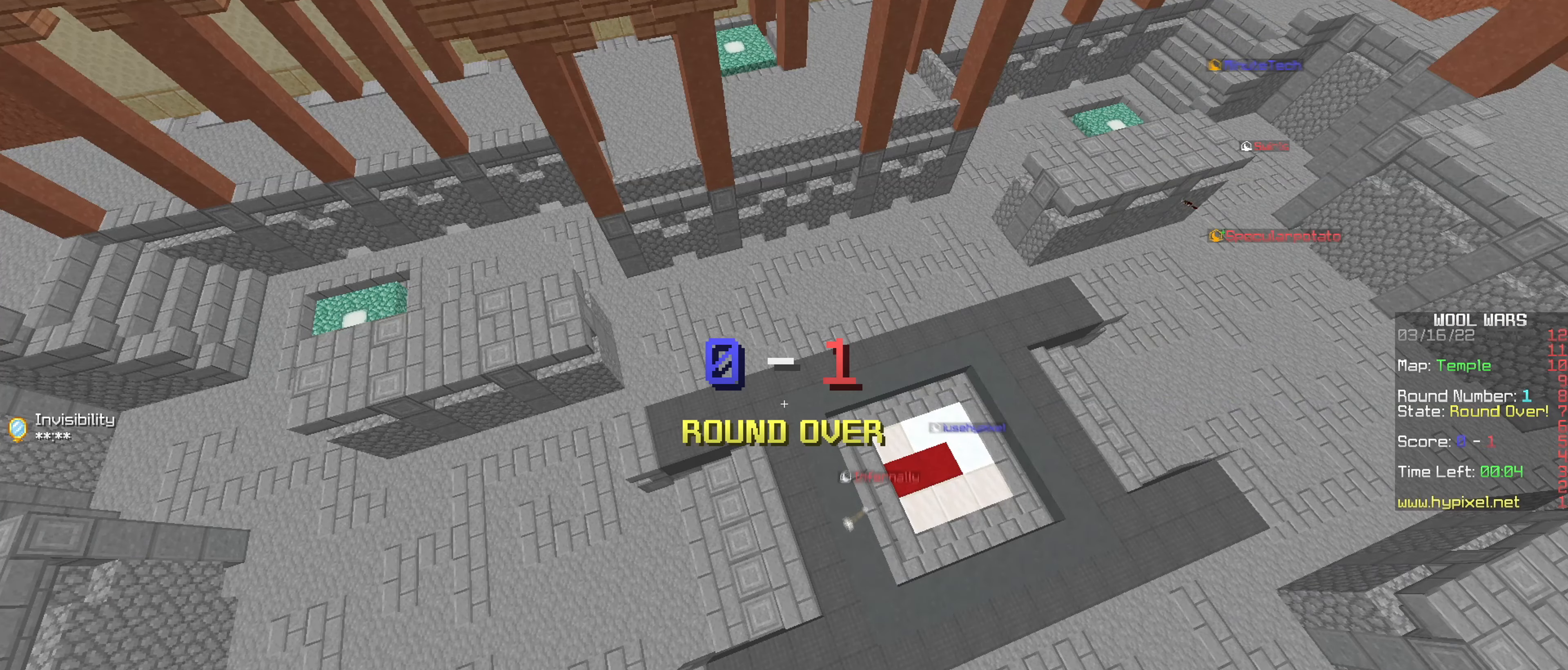
{"keys": [], "mouse": [], "events": []}
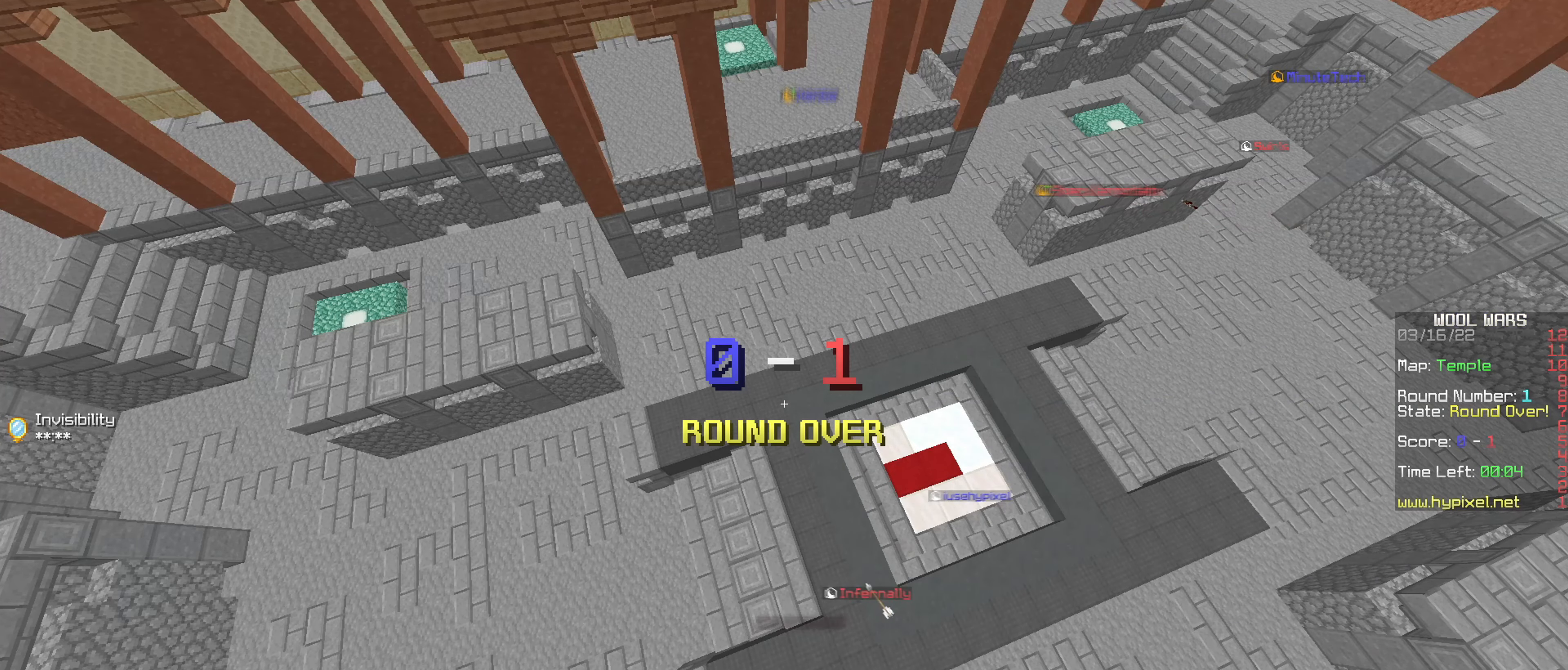
{"keys": [], "mouse": ["left"], "events": [[451, "mouse_left", "down"]]}
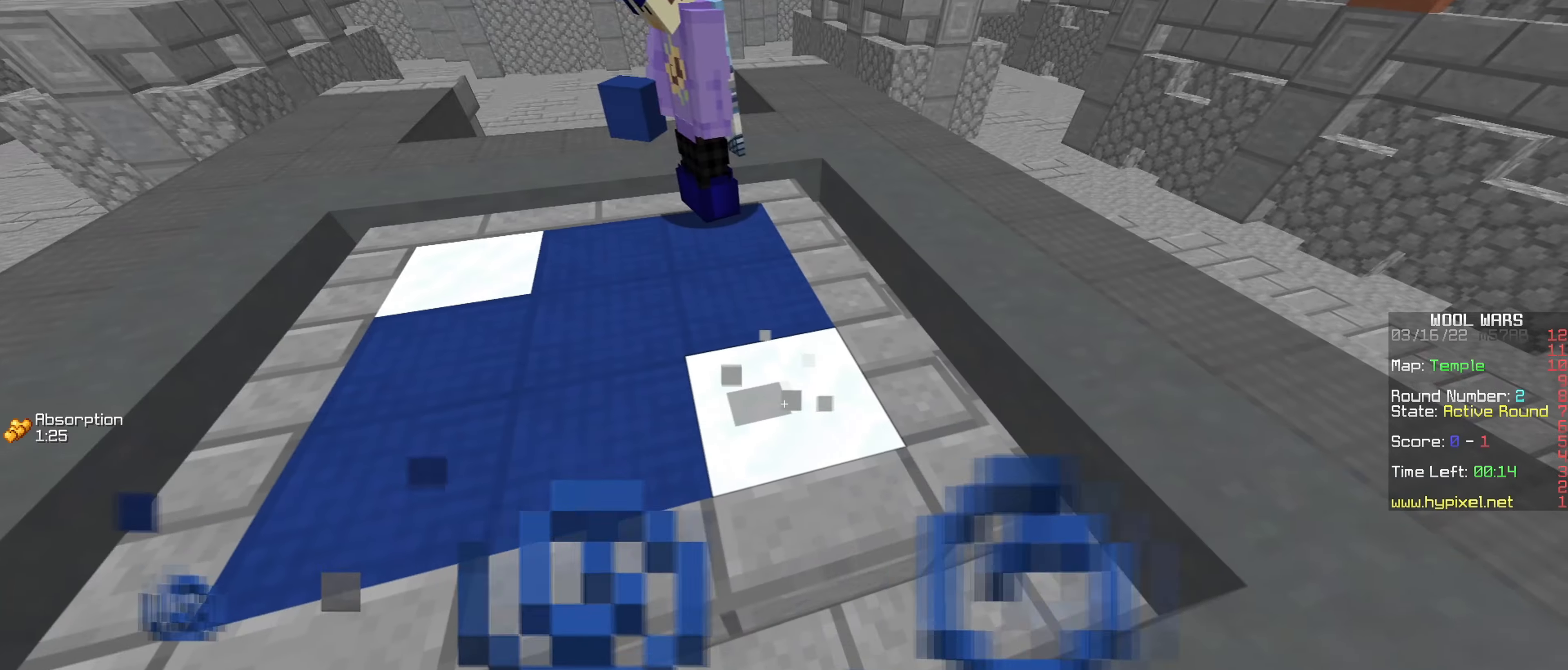
{"keys": [], "mouse": ["left"], "events": []}
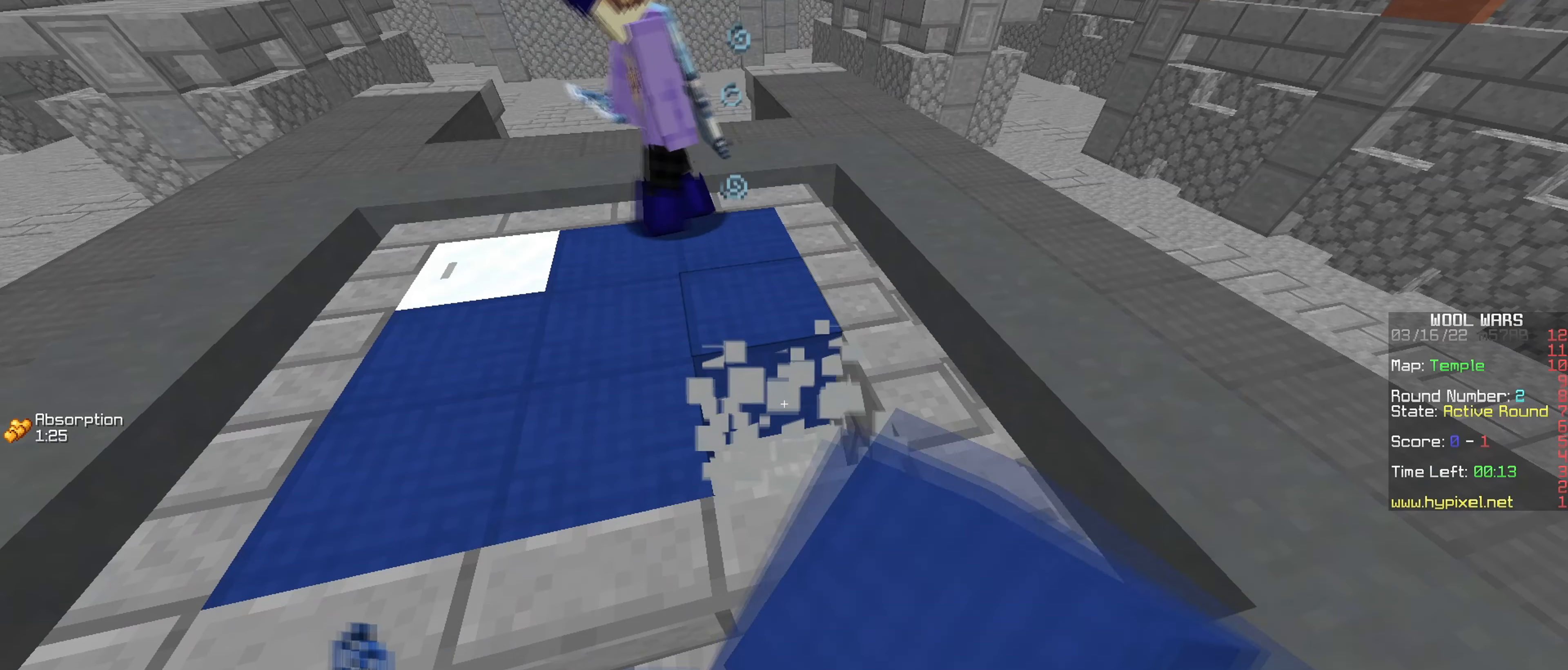
{"keys": ["a", "w"], "mouse": [], "events": [[200, "mouse_right", "down"], [217, "mouse_left", "up"], [233, "a", "down"], [333, "mouse_right", "up"], [333, "w", "down"]]}
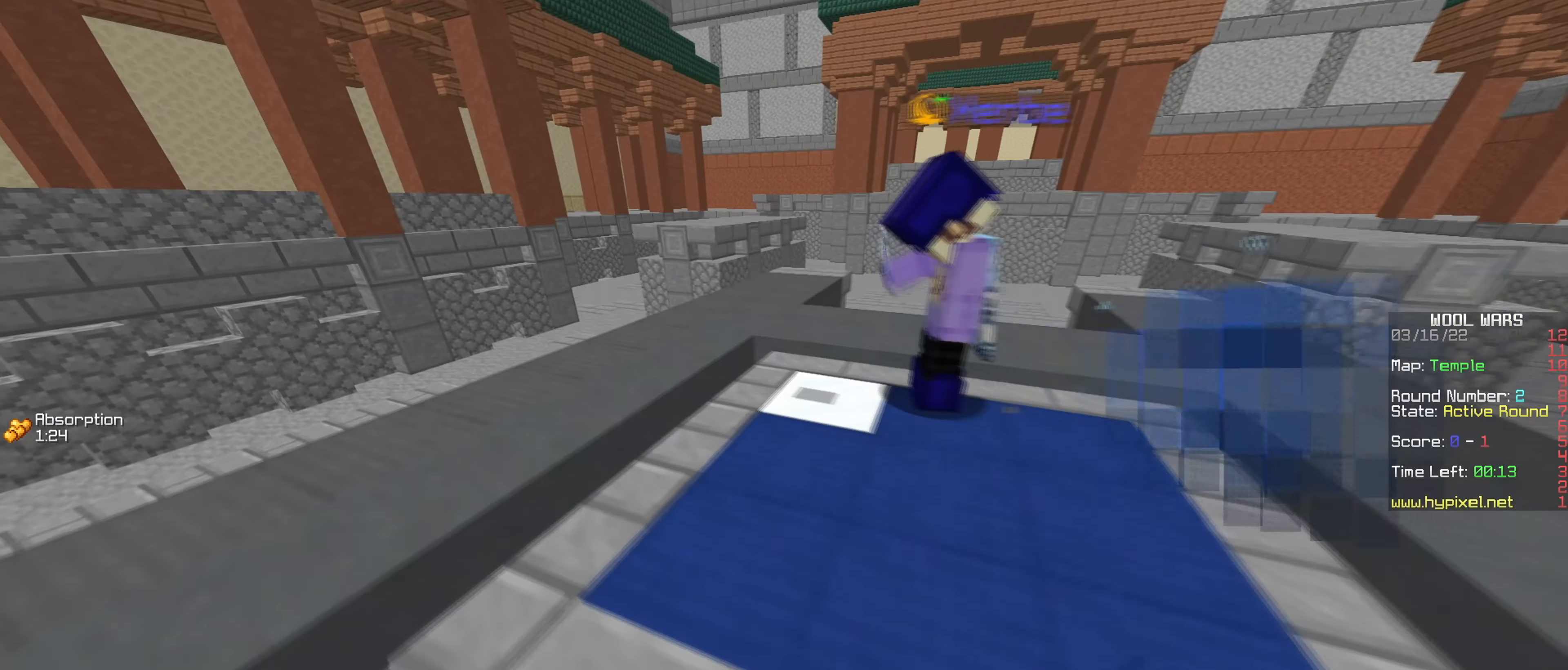
{"keys": ["a", "w"], "mouse": [], "events": []}
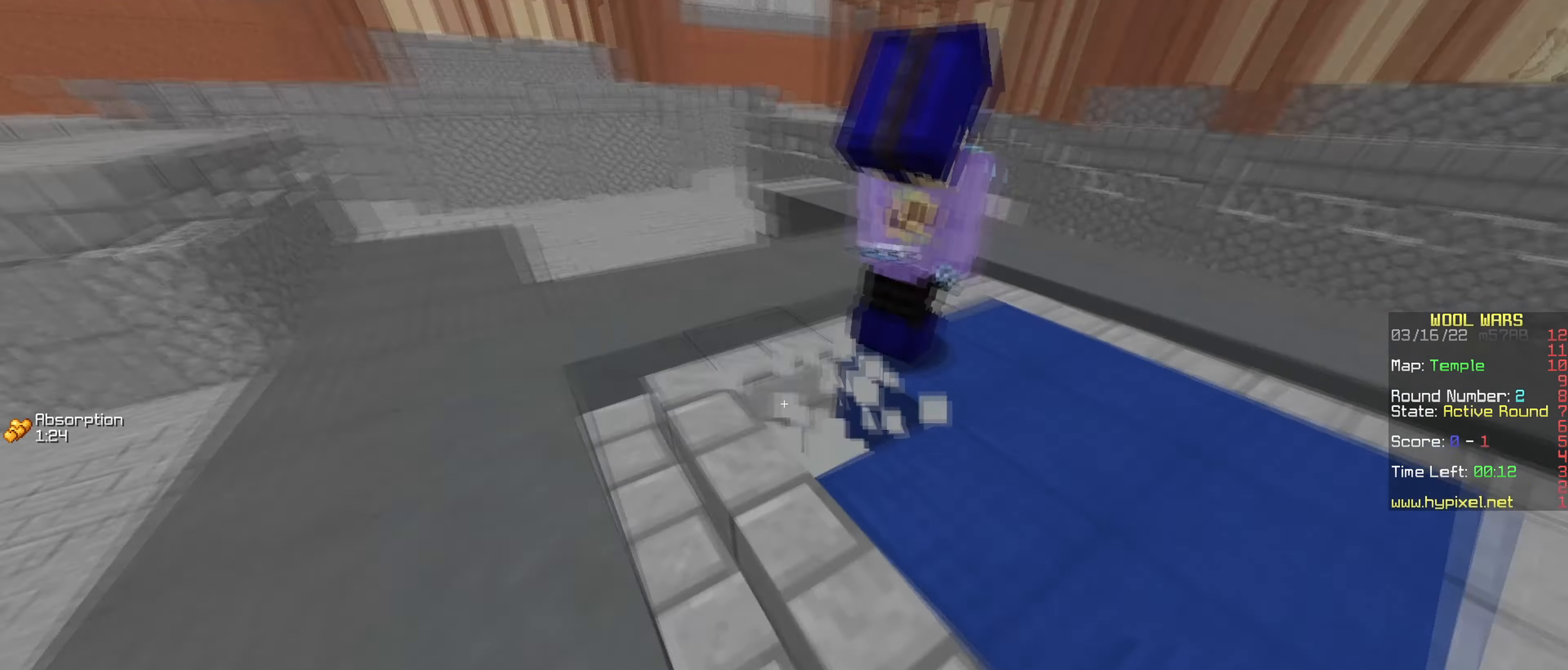
{"keys": ["w"], "mouse": [], "events": [[417, "a", "up"]]}
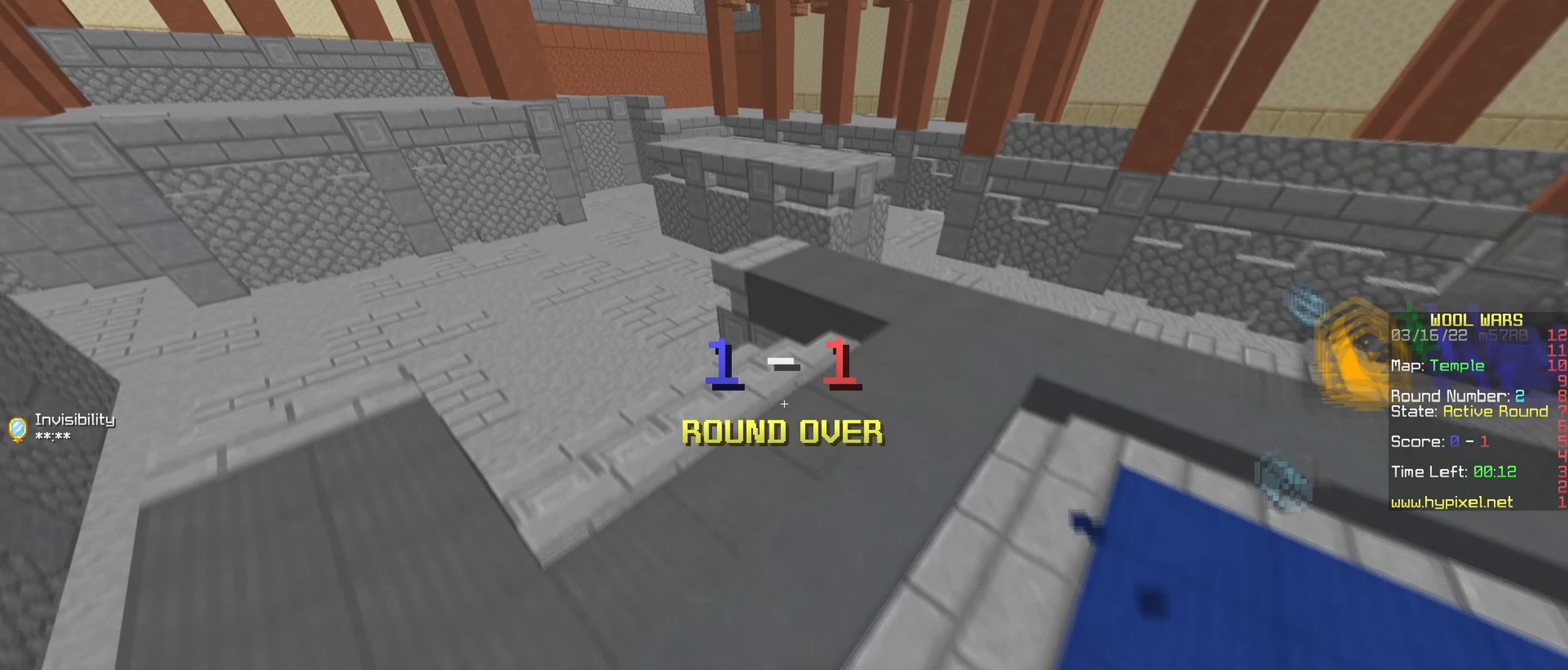
{"keys": ["w"], "mouse": [], "events": []}
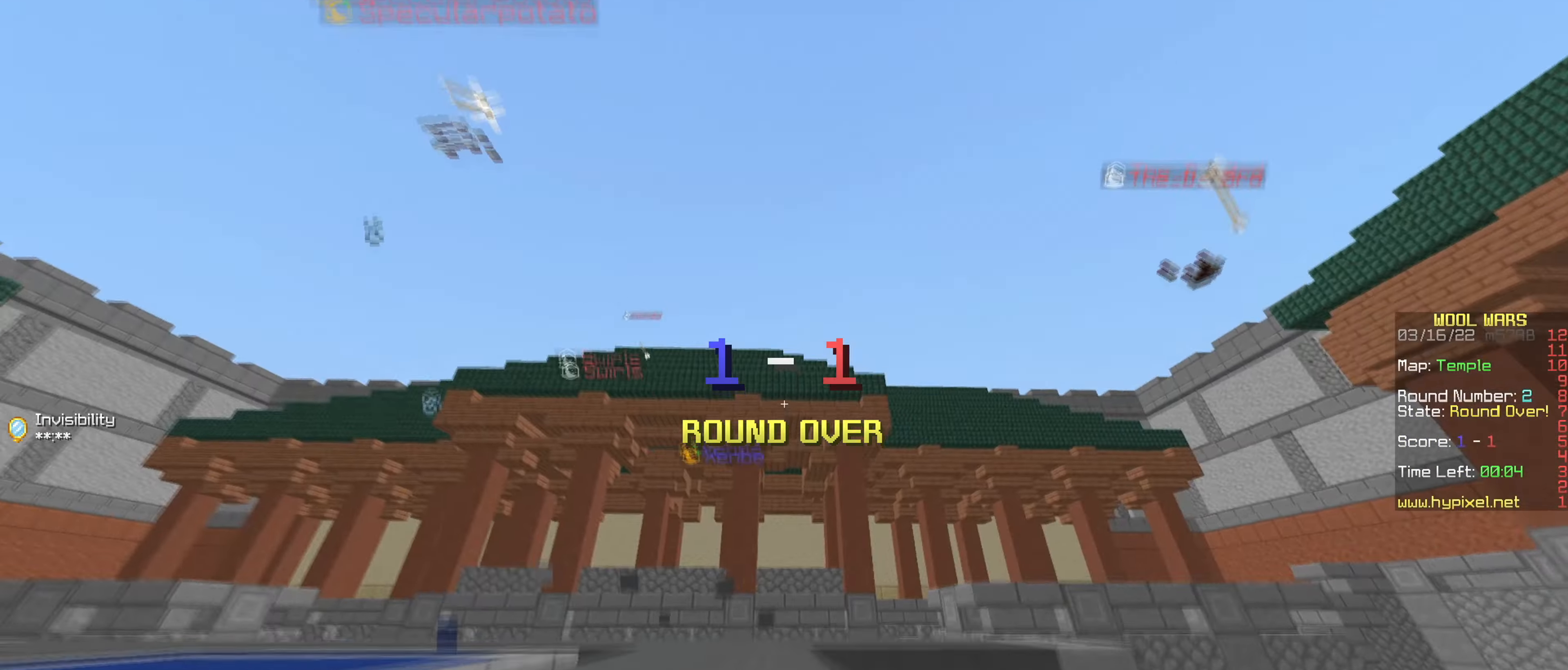
{"keys": ["d"], "mouse": [], "events": [[267, "d", "down"], [267, "w", "up"]]}
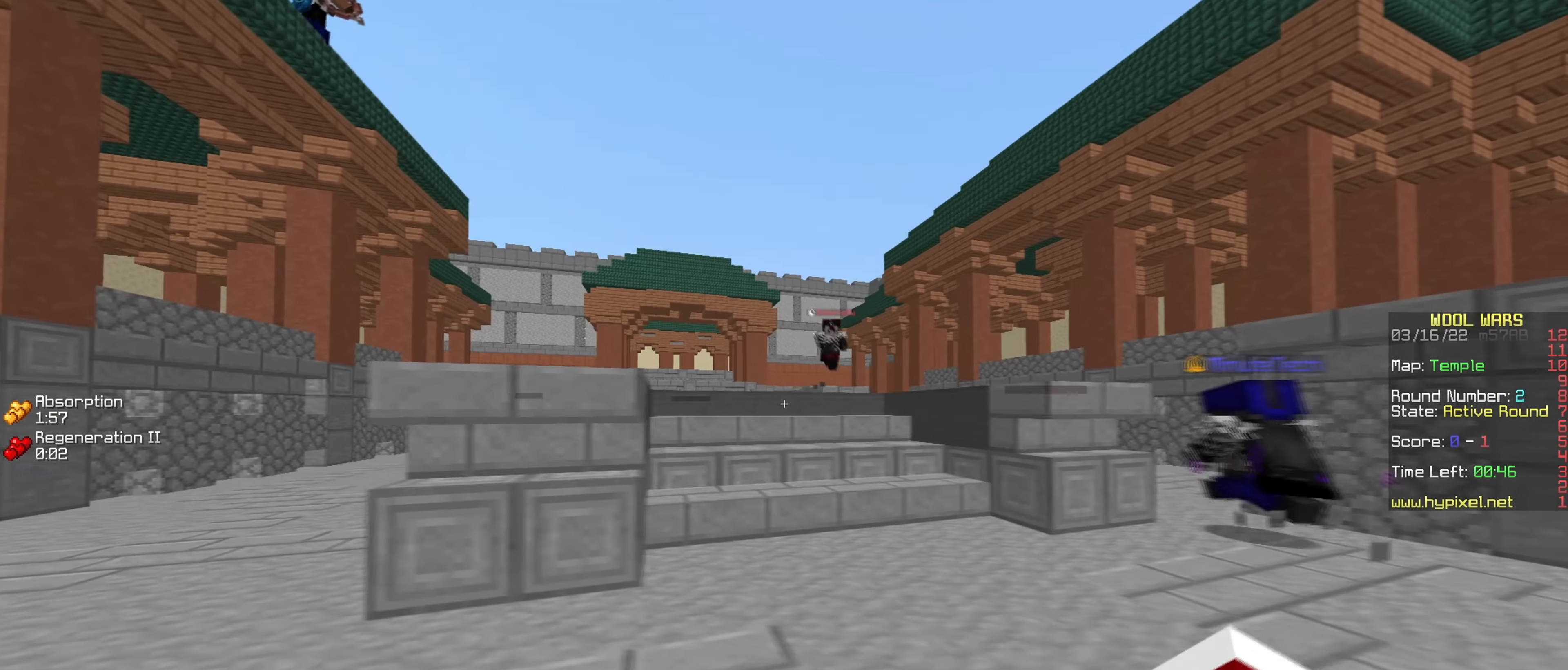
{"keys": ["w"], "mouse": [], "events": [[201, "a", "down"], [217, "d", "up"], [234, "w", "down"], [401, "a", "up"]]}
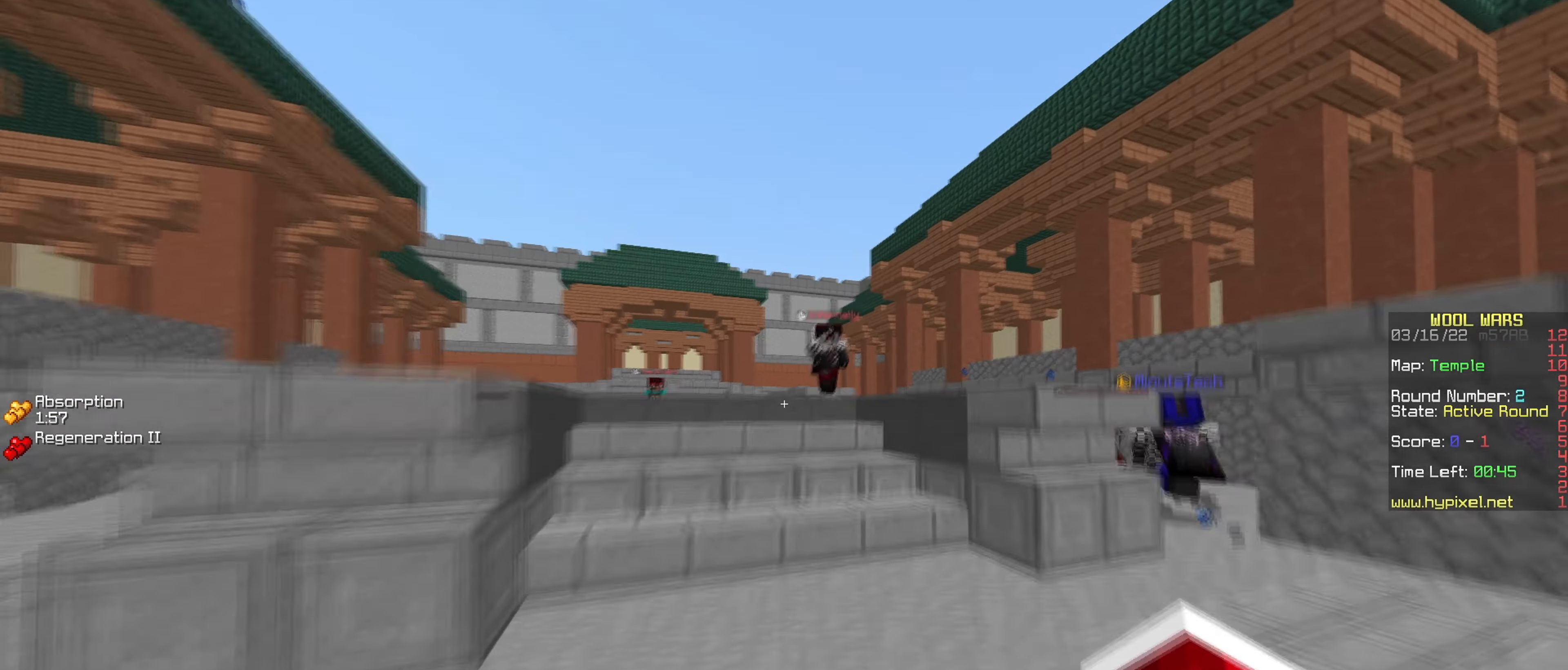
{"keys": ["d"], "mouse": [], "events": [[100, "d", "down"], [484, "w", "up"]]}